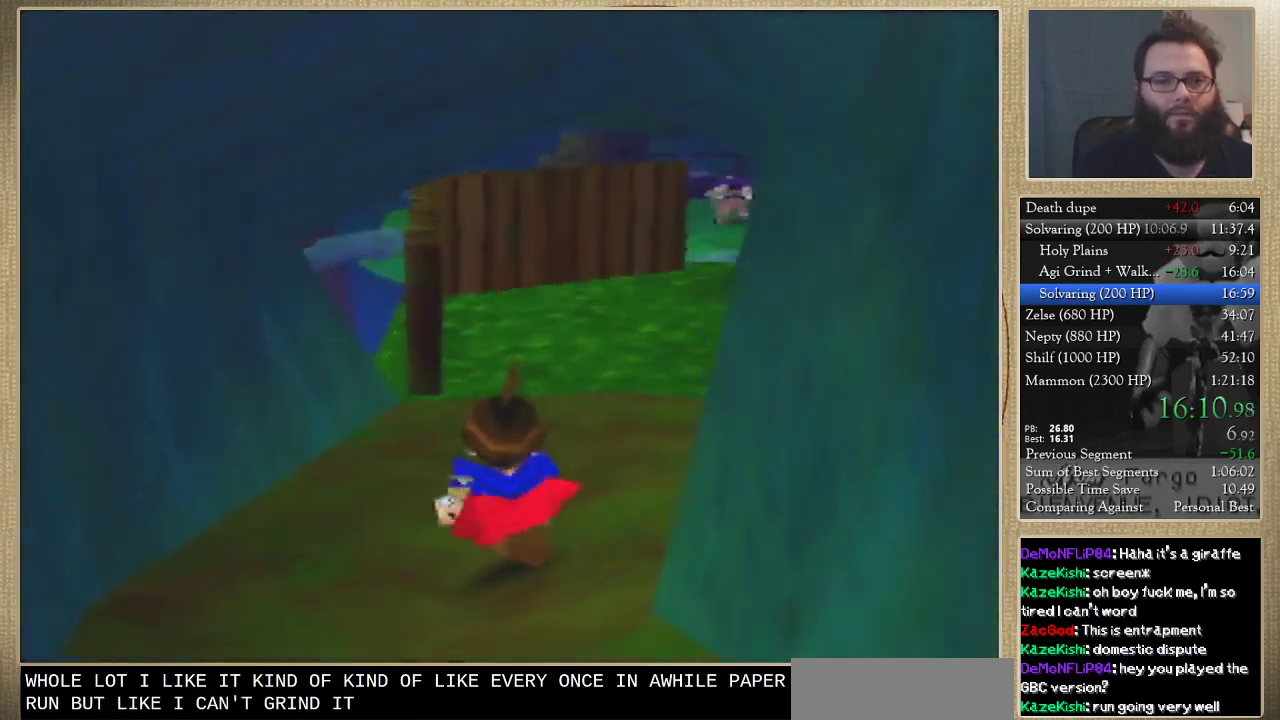
Gameplay with a controller (Nintendo layout); each line is a JSON object with the inputs held at the frame after it. "events" lists button and stick changes between this image and that frame as [ms after this image, input, new state], when the widget could be followed in between. Not read: L3 R3.
{"buttons": [], "left_stick": "up", "events": []}
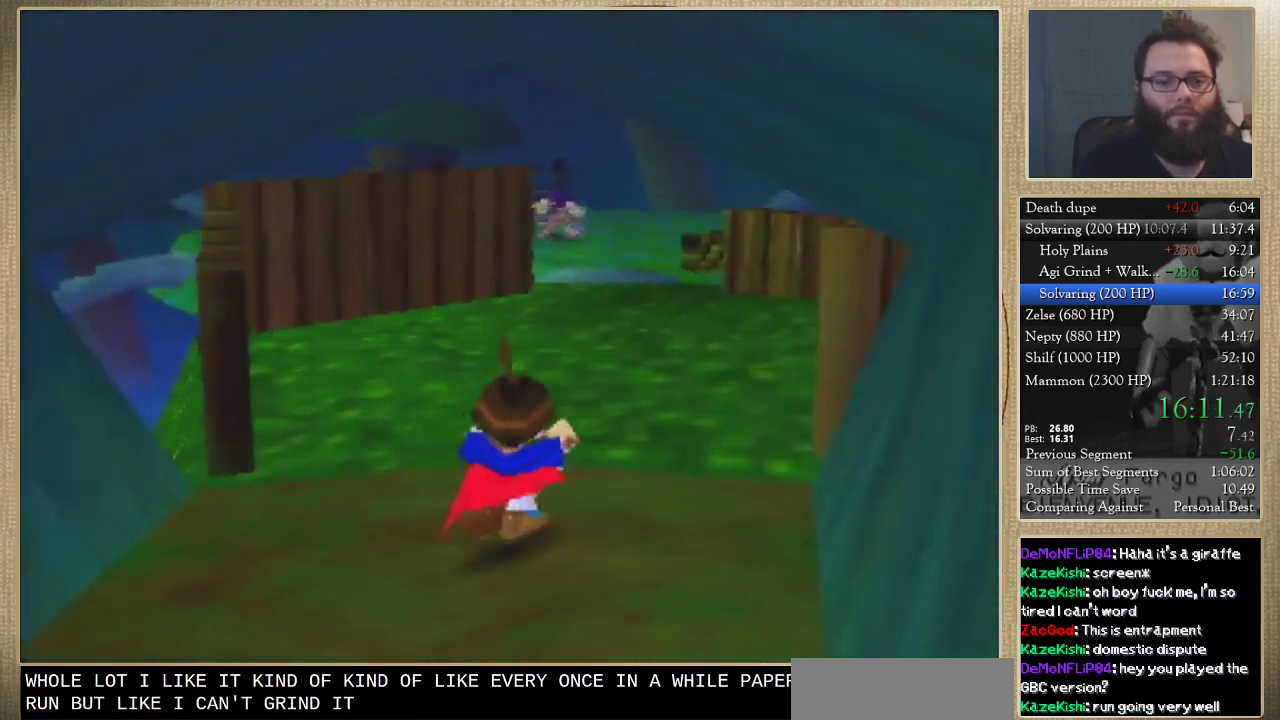
{"buttons": [], "left_stick": "up", "events": []}
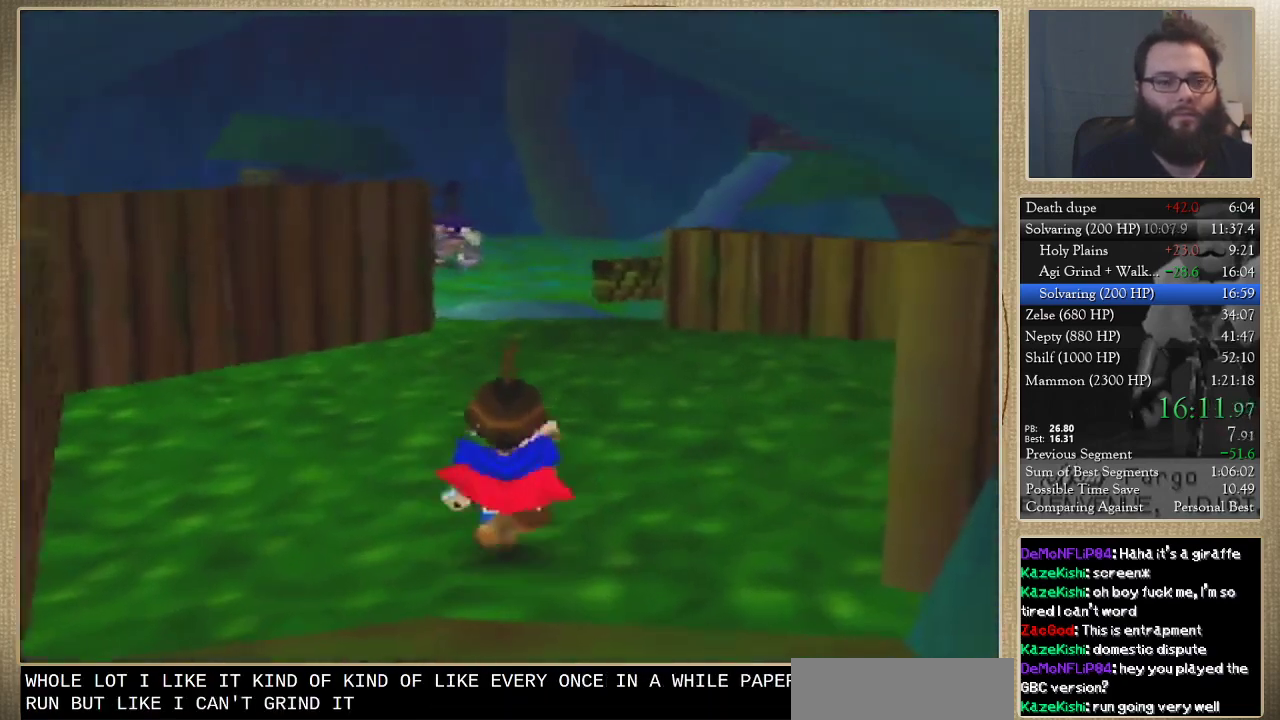
{"buttons": [], "left_stick": "up", "events": []}
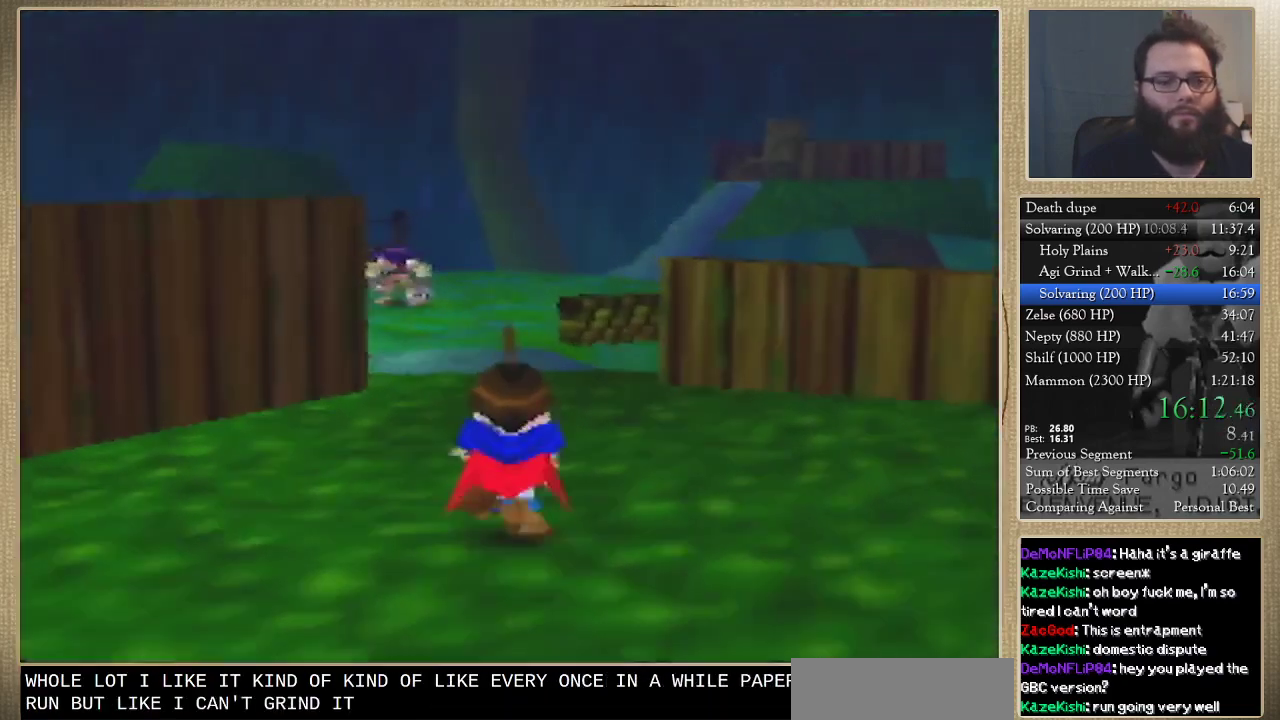
{"buttons": [], "left_stick": "up", "events": []}
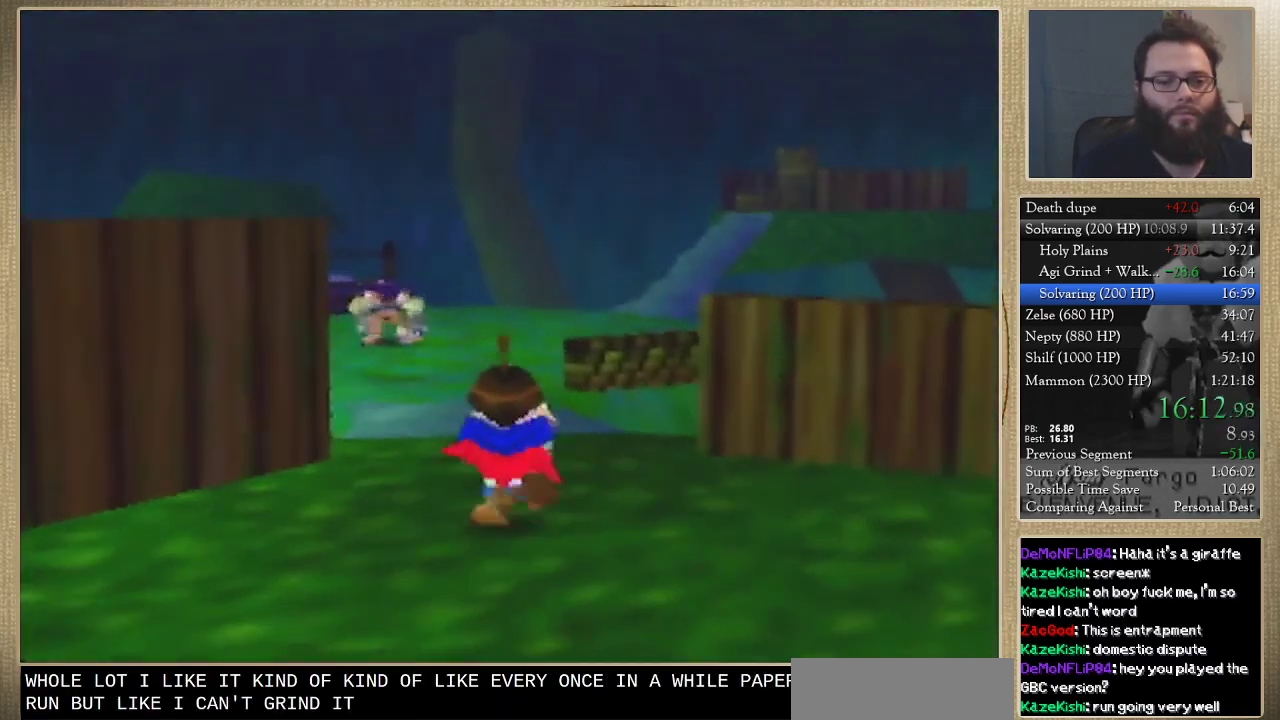
{"buttons": [], "left_stick": "up", "events": []}
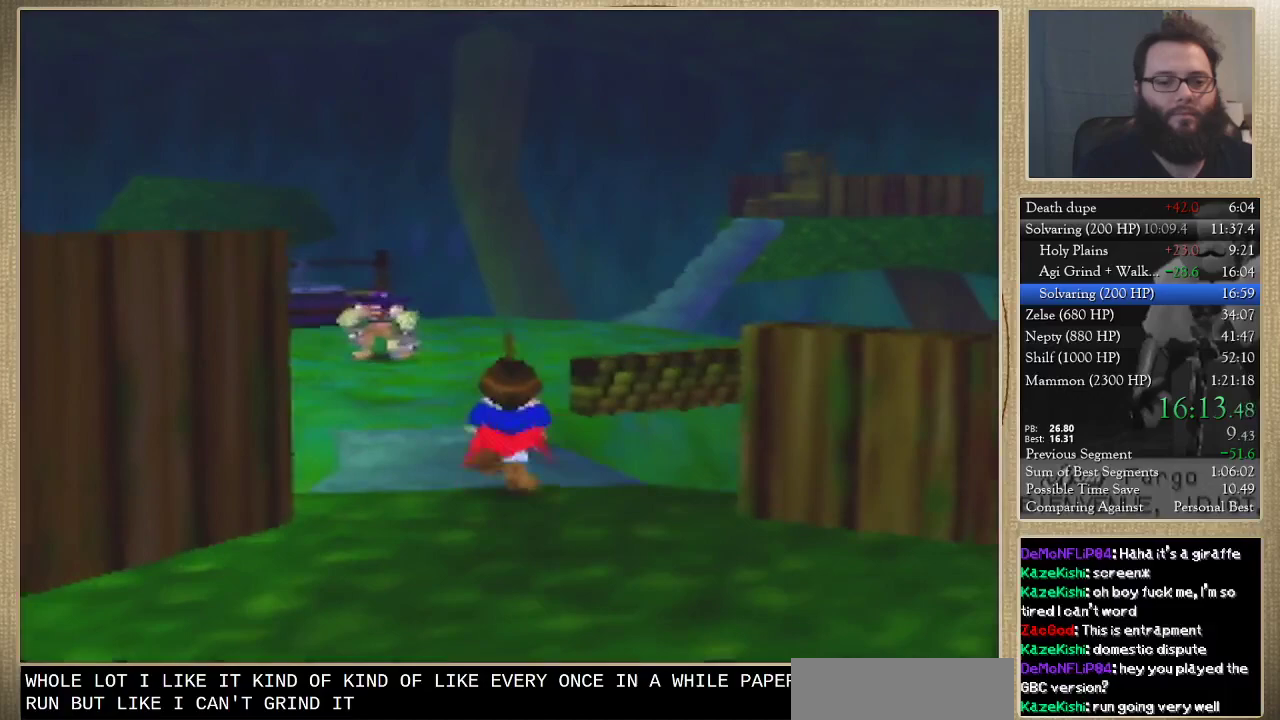
{"buttons": [], "left_stick": "up", "events": []}
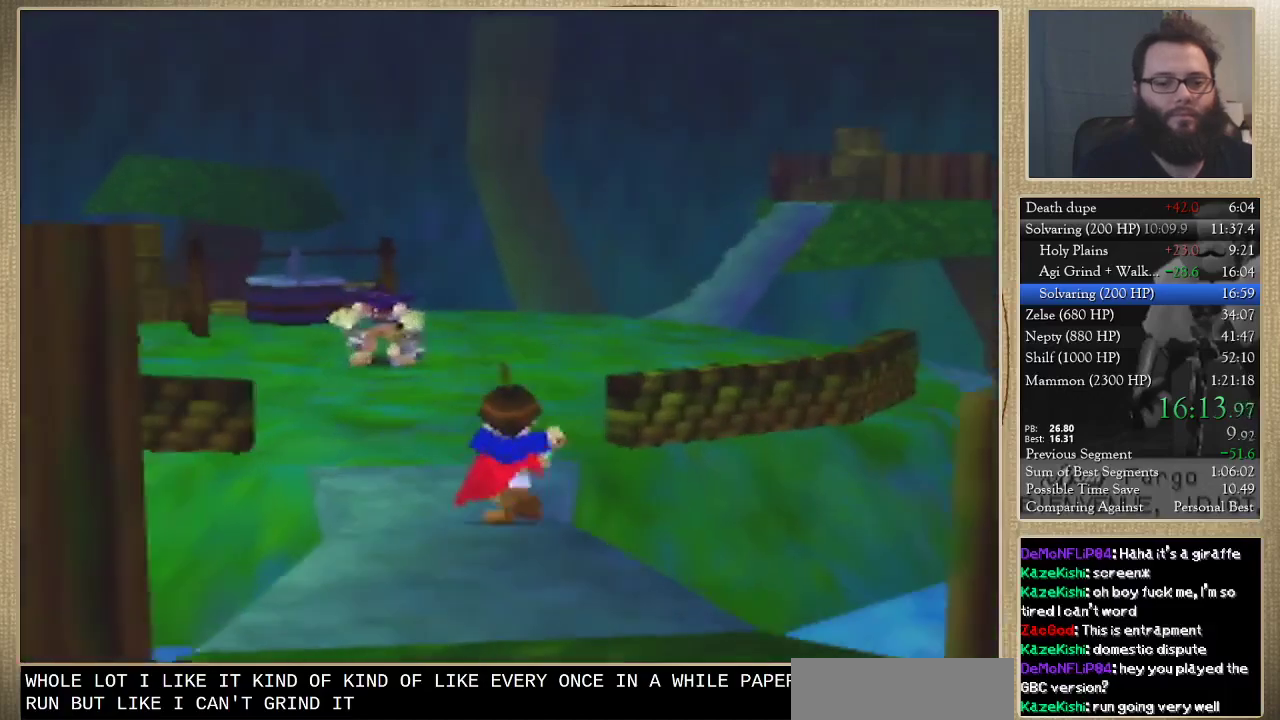
{"buttons": [], "left_stick": "up-right", "events": [[367, "left_stick", "up-right"]]}
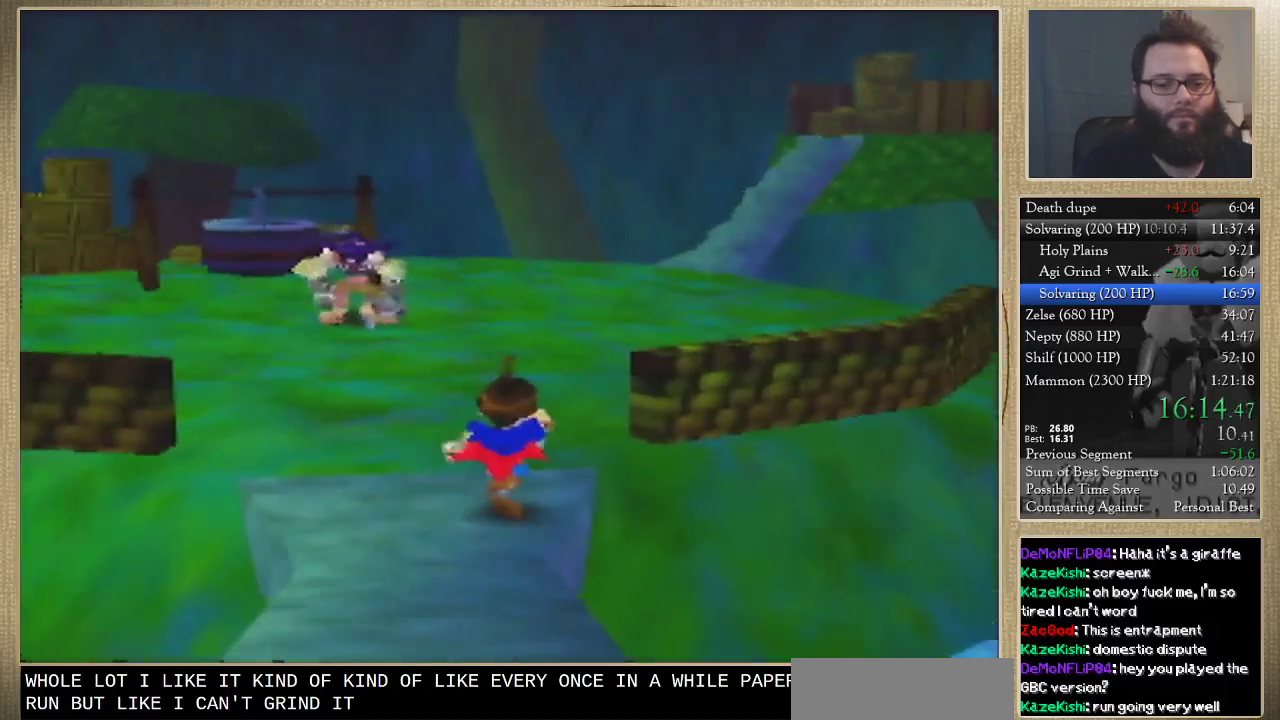
{"buttons": [], "left_stick": "up", "events": [[67, "left_stick", "up"]]}
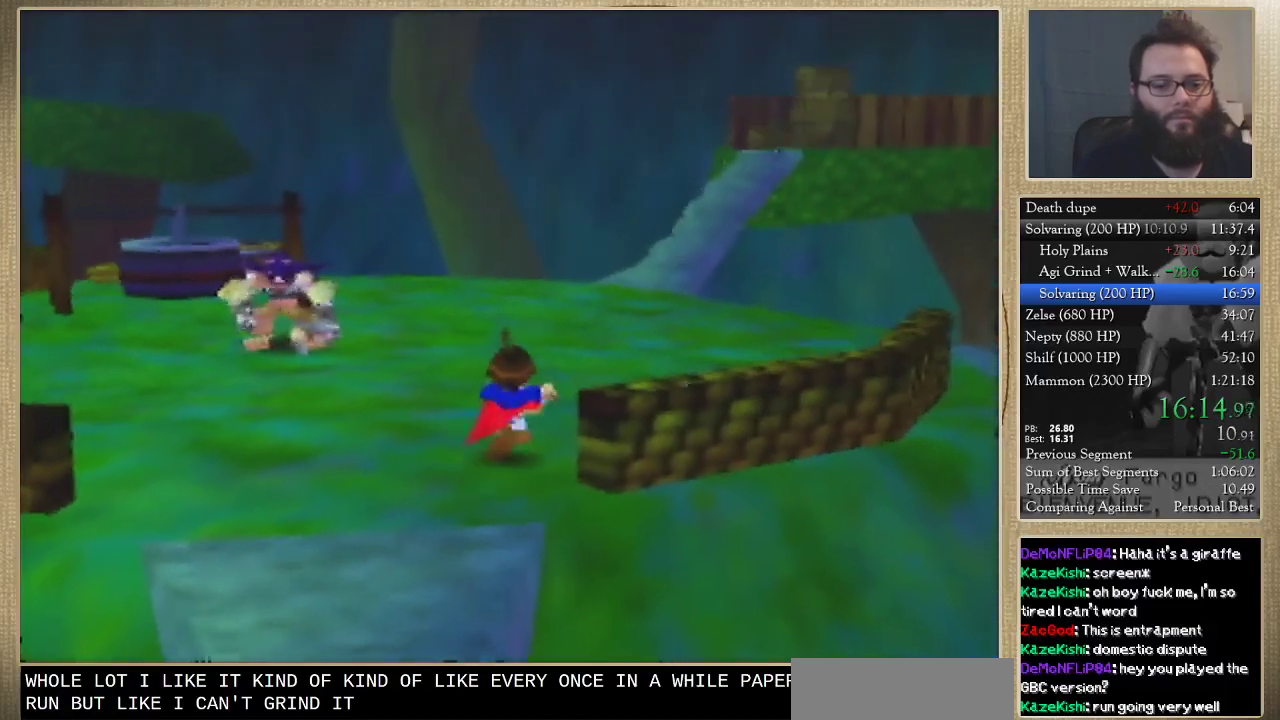
{"buttons": [], "left_stick": "center", "events": [[267, "left_stick", "center"]]}
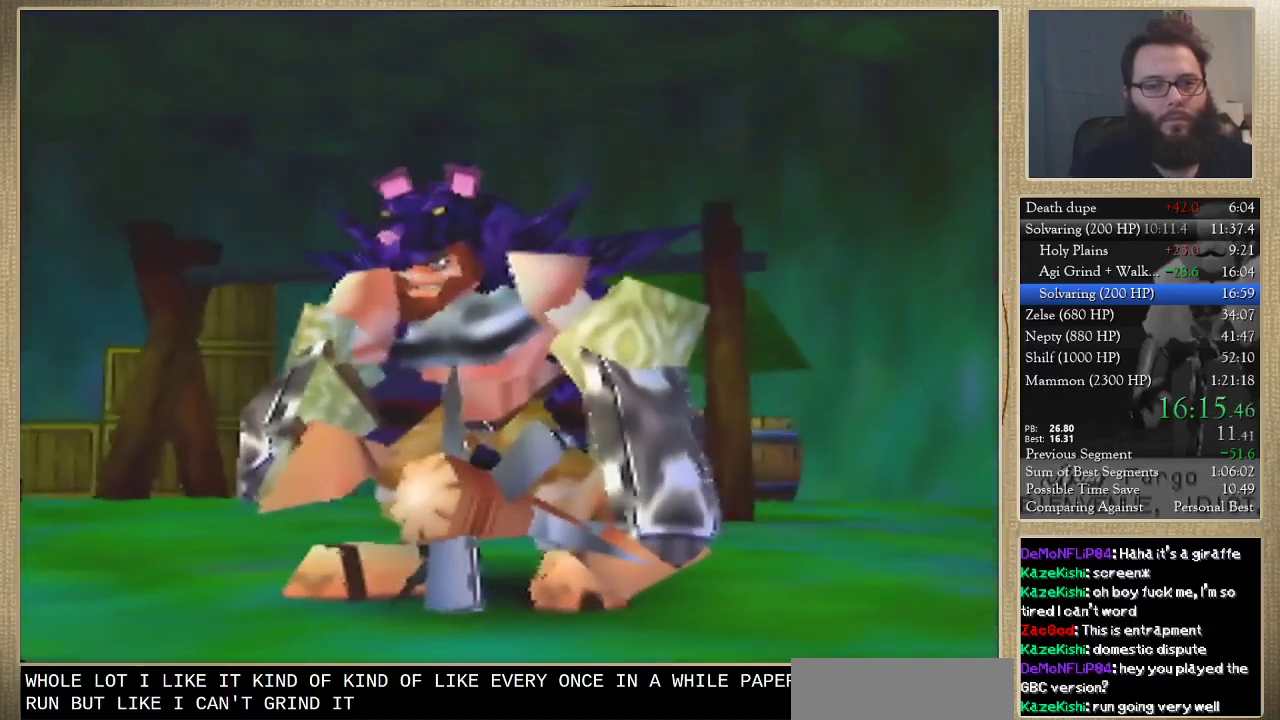
{"buttons": [], "left_stick": "center", "events": []}
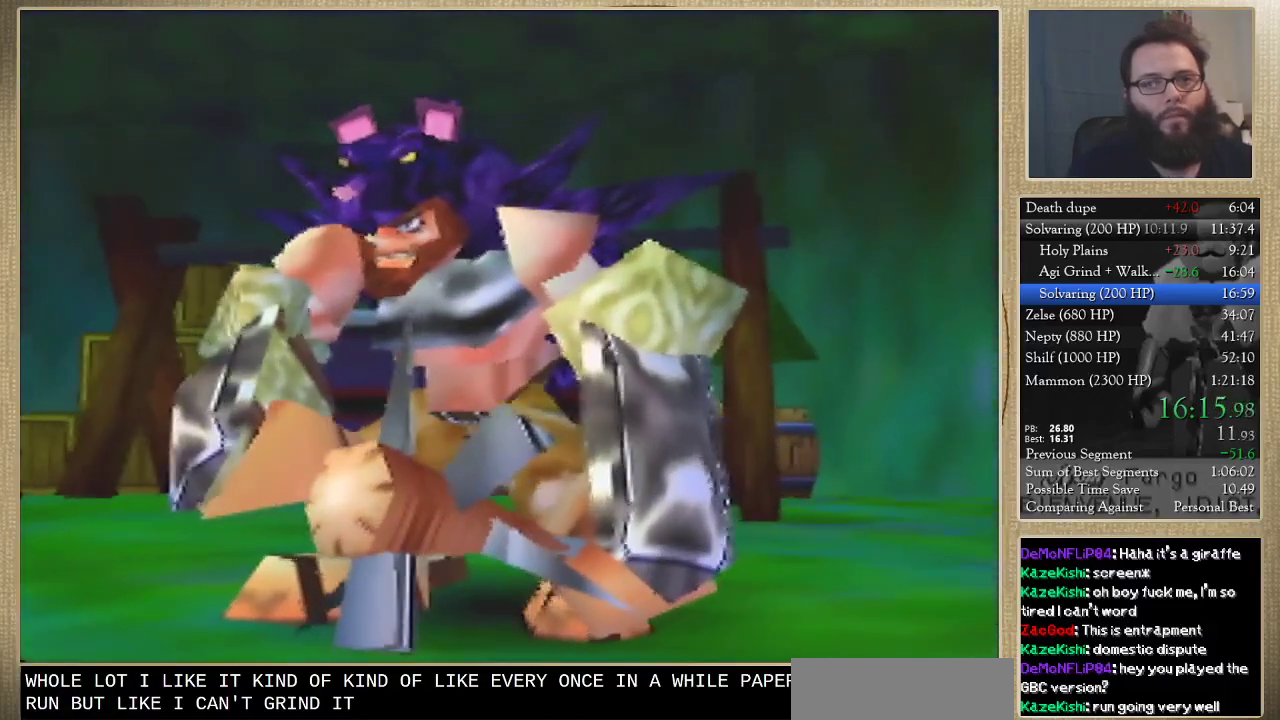
{"buttons": [], "left_stick": "center", "events": []}
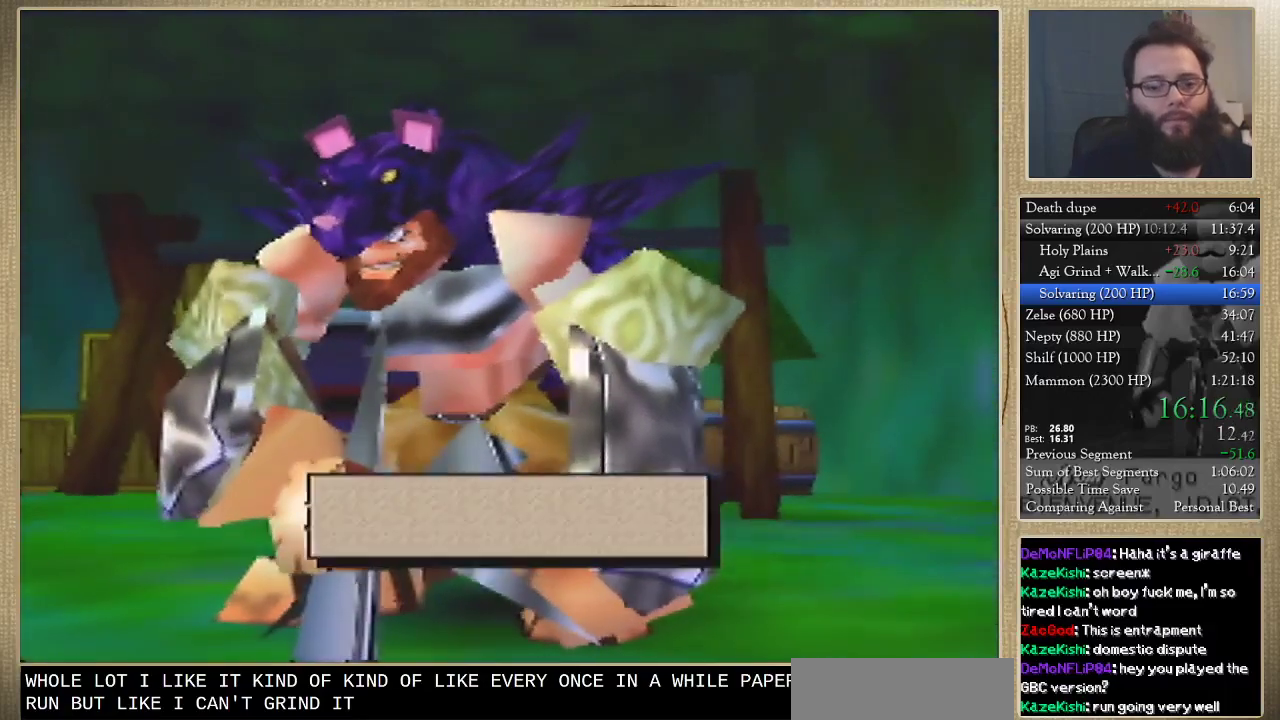
{"buttons": [], "left_stick": "center", "events": []}
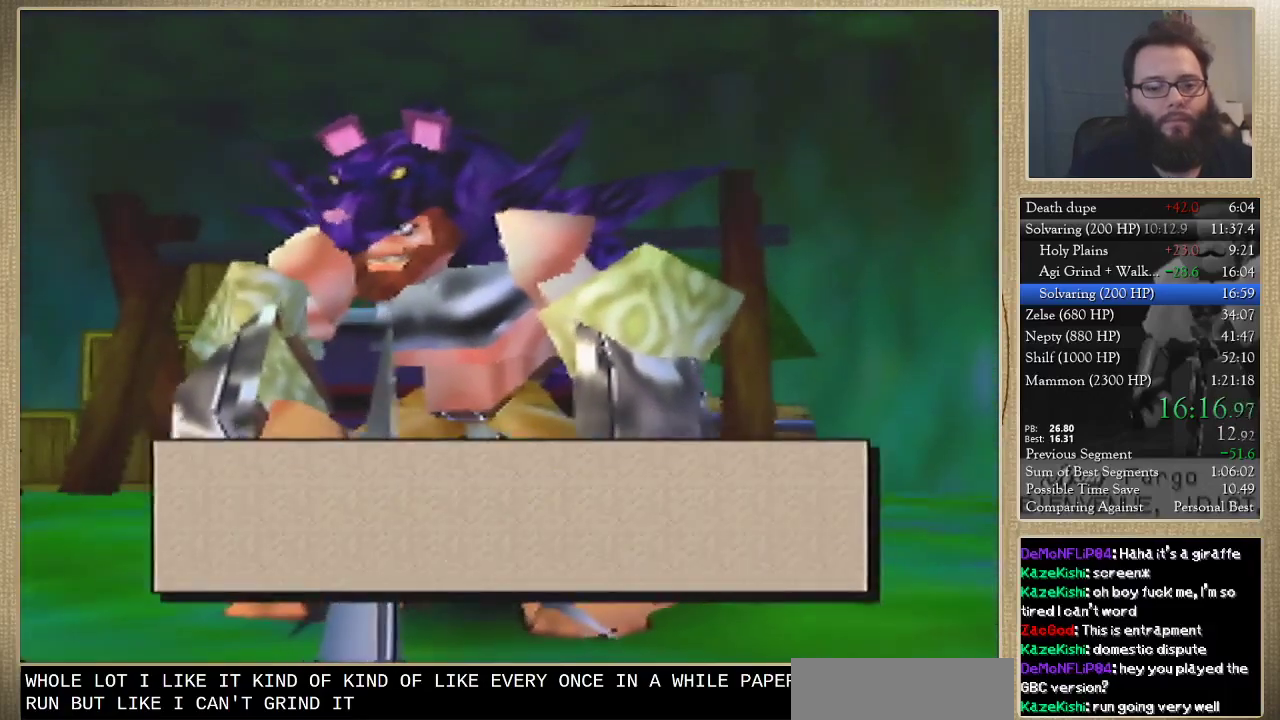
{"buttons": [], "left_stick": "center", "events": []}
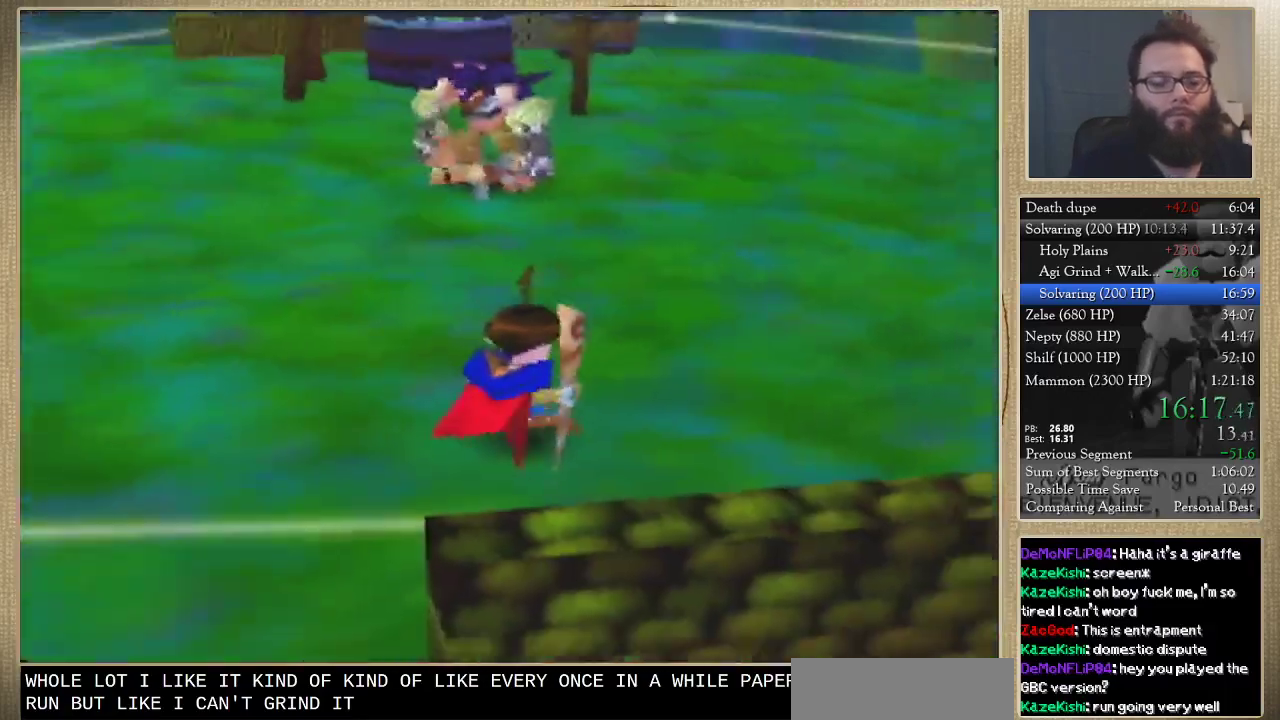
{"buttons": [], "left_stick": "center", "events": []}
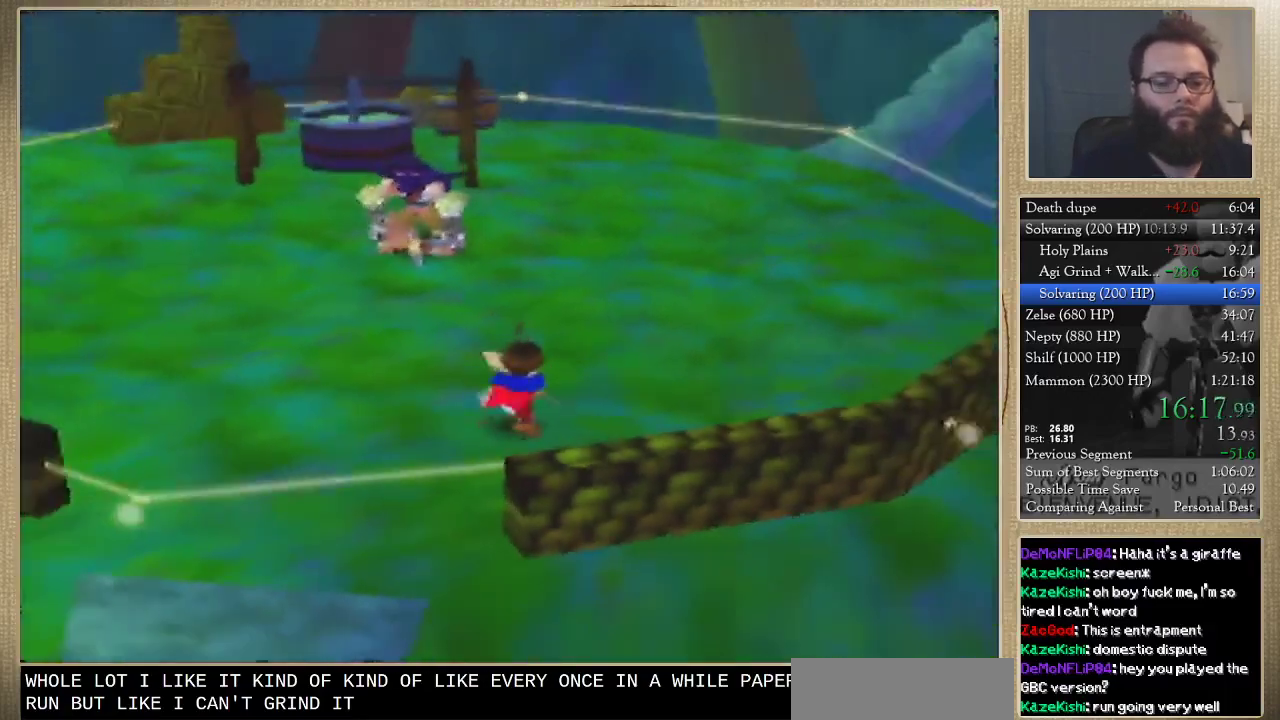
{"buttons": [], "left_stick": "center", "events": []}
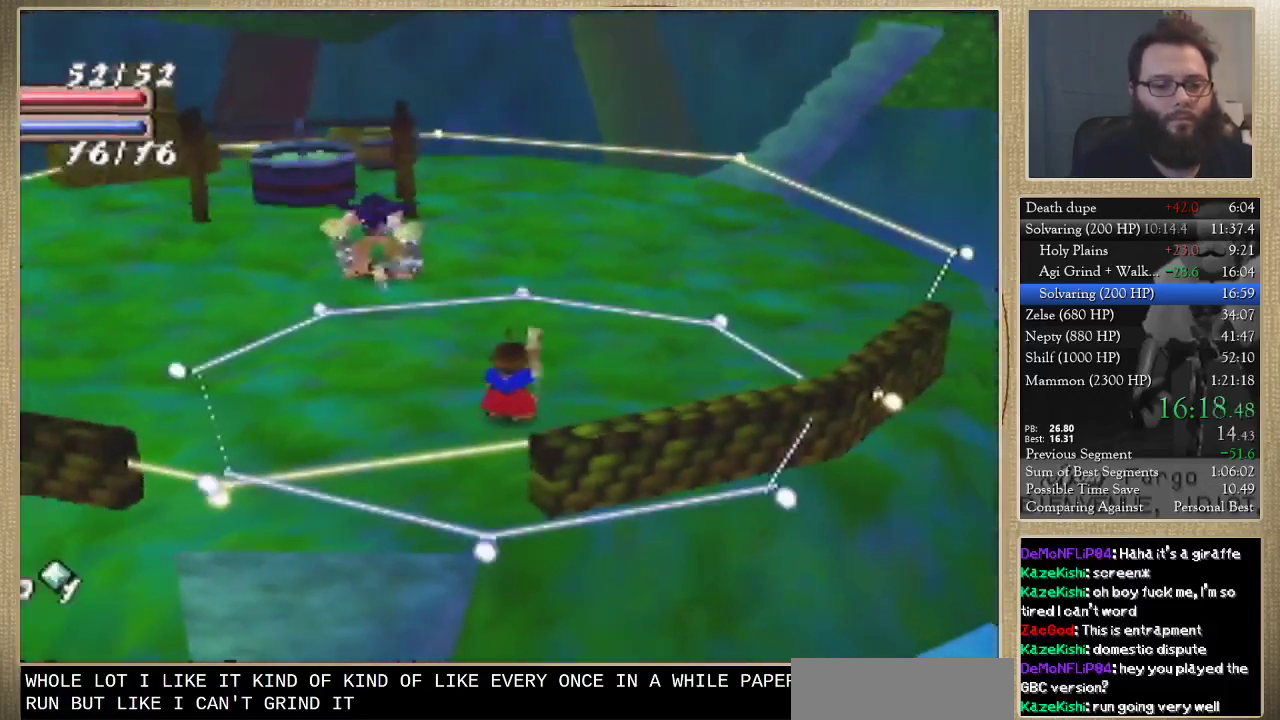
{"buttons": [], "left_stick": "center", "events": [[133, "C_DOWN", "down"], [200, "C_DOWN", "up"], [233, "C_RIGHT", "down"], [333, "C_RIGHT", "up"]]}
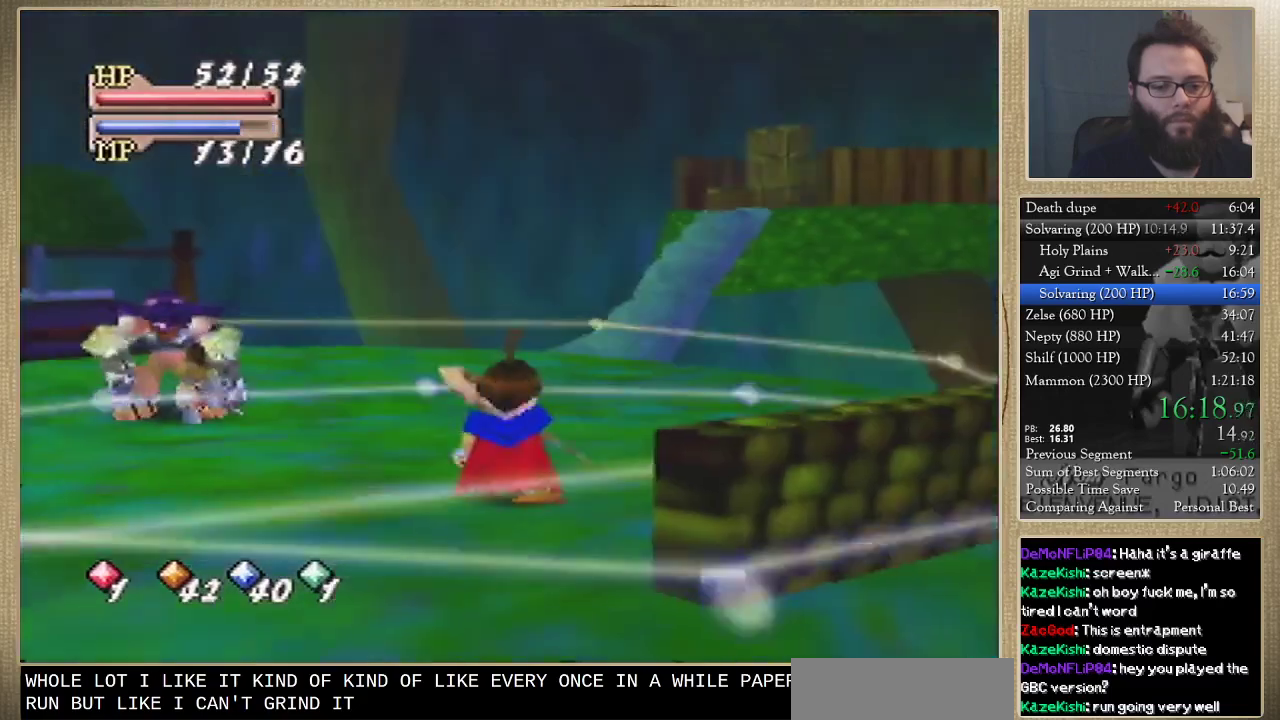
{"buttons": [], "left_stick": "center", "events": []}
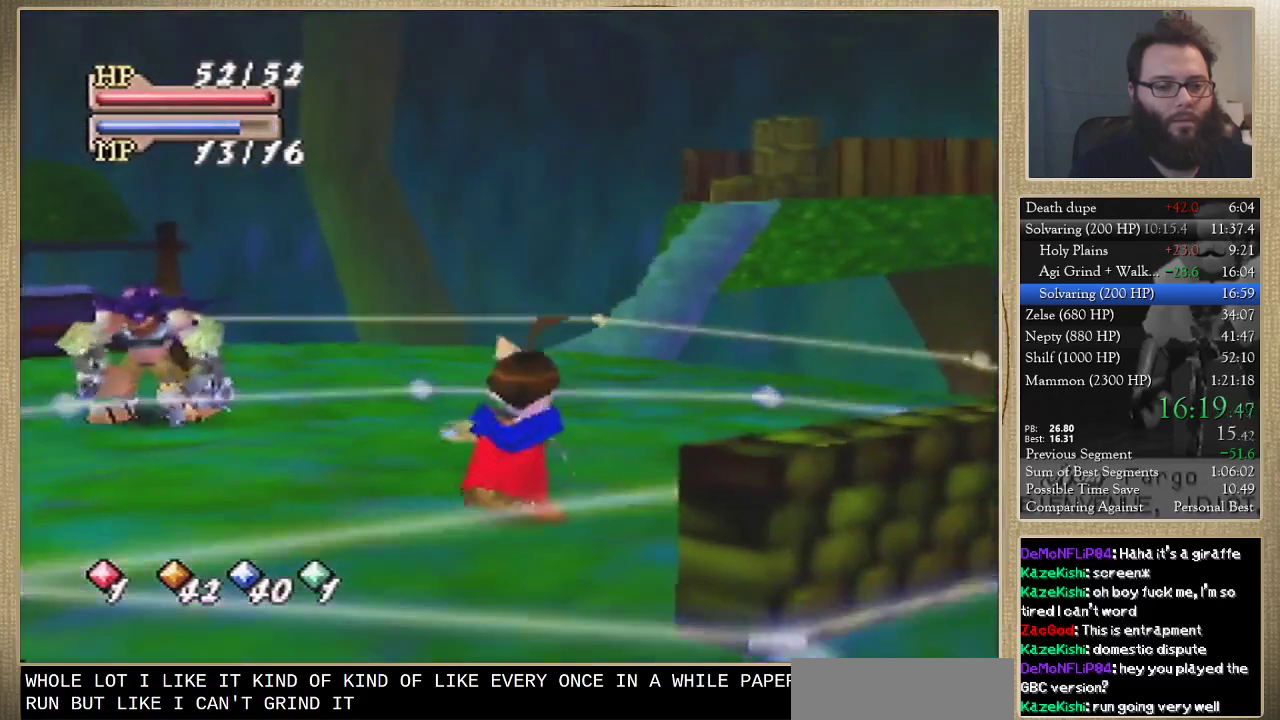
{"buttons": [], "left_stick": "center", "events": []}
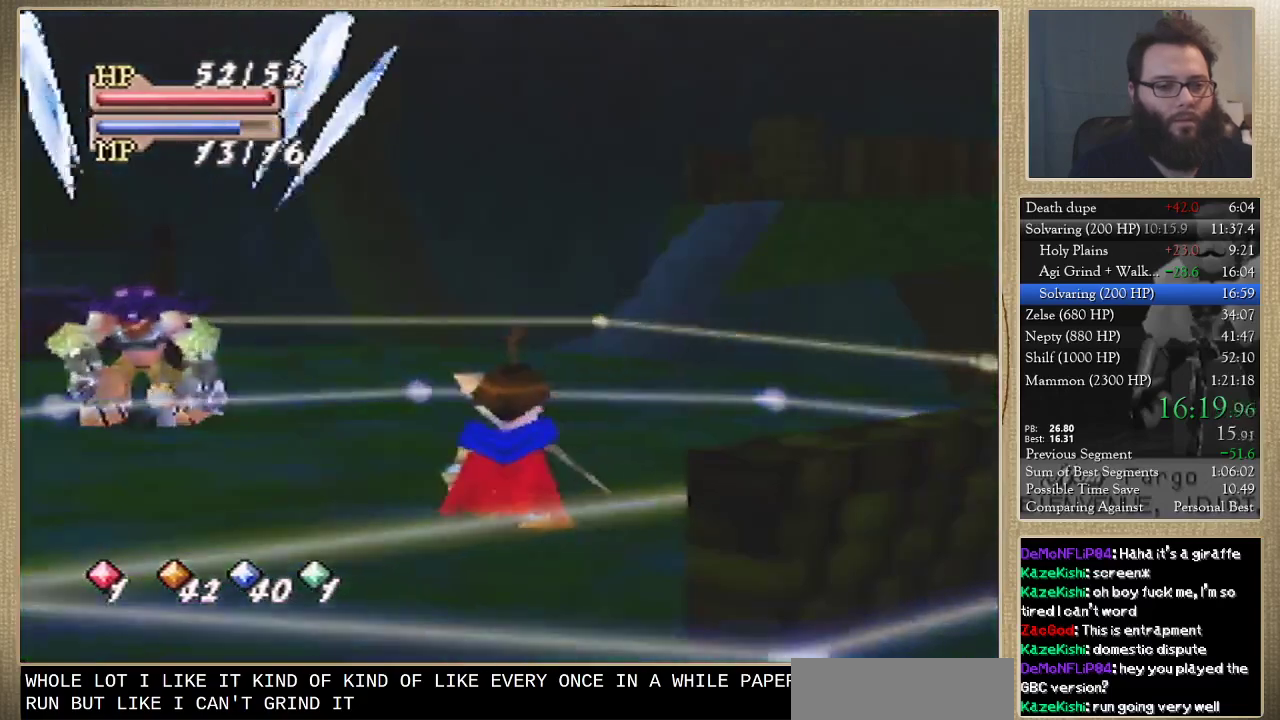
{"buttons": [], "left_stick": "up-right", "events": [[433, "left_stick", "up-right"]]}
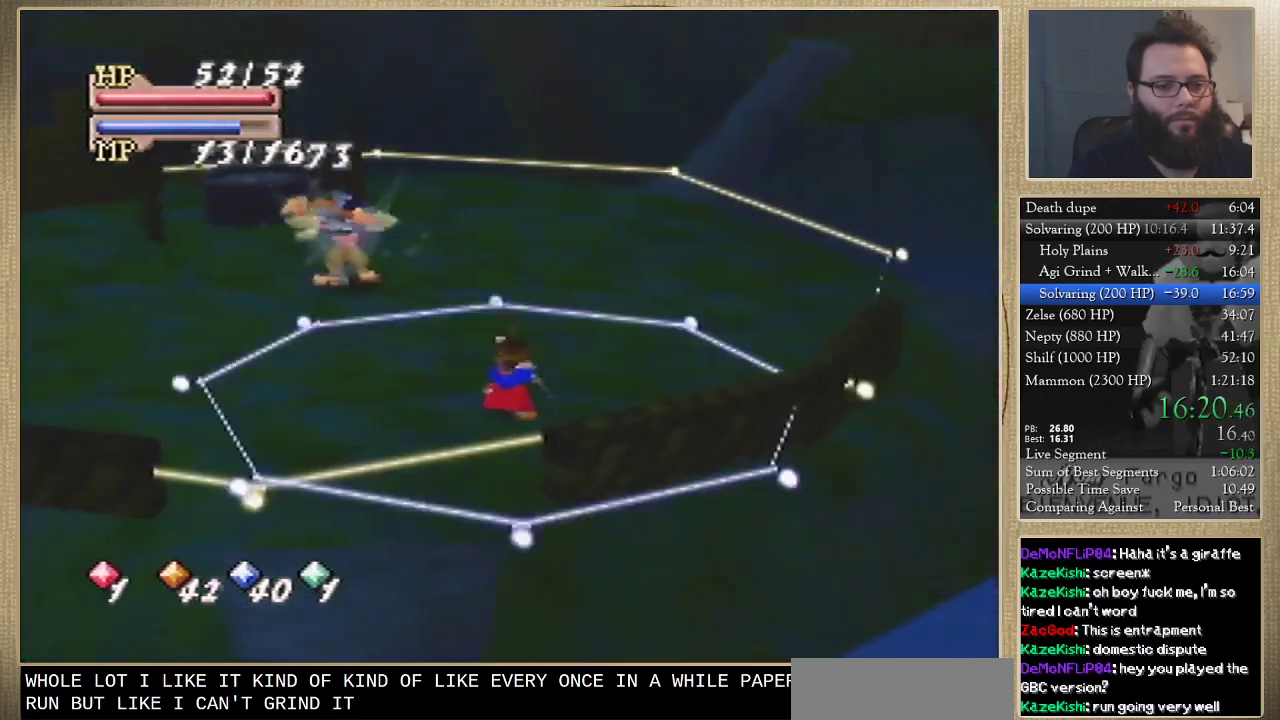
{"buttons": [], "left_stick": "up-right", "events": []}
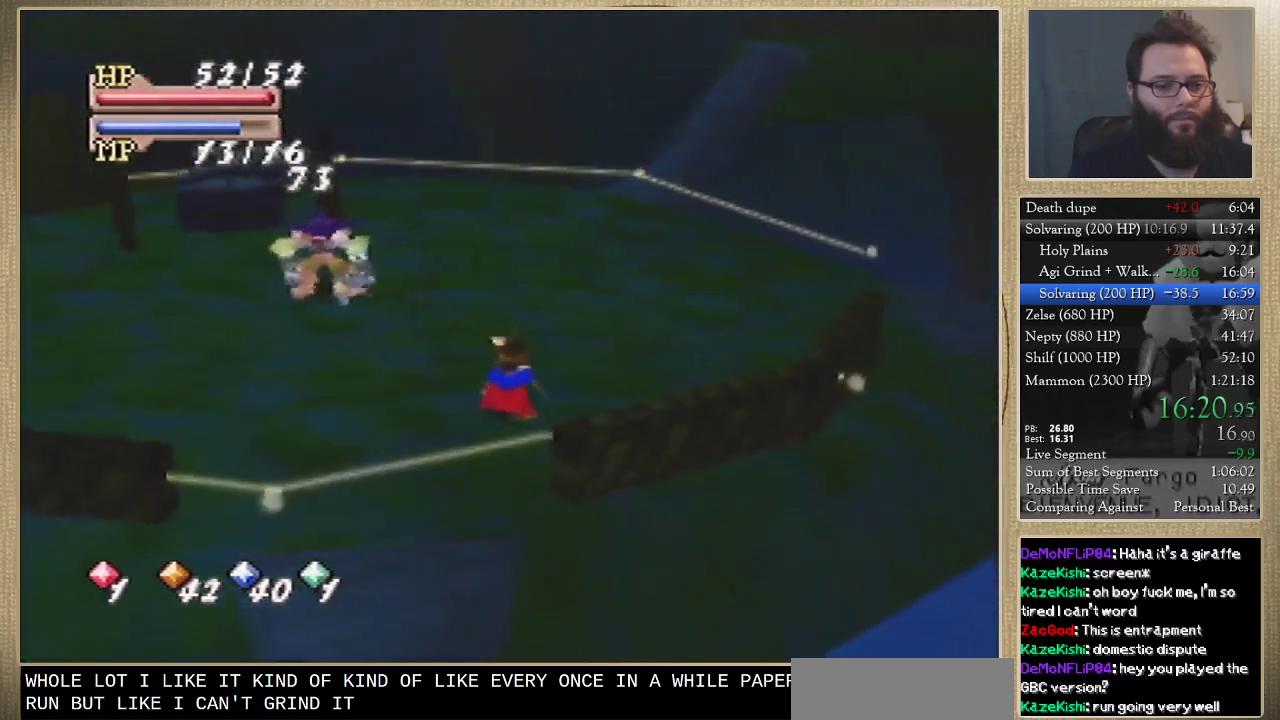
{"buttons": [], "left_stick": "up-right", "events": []}
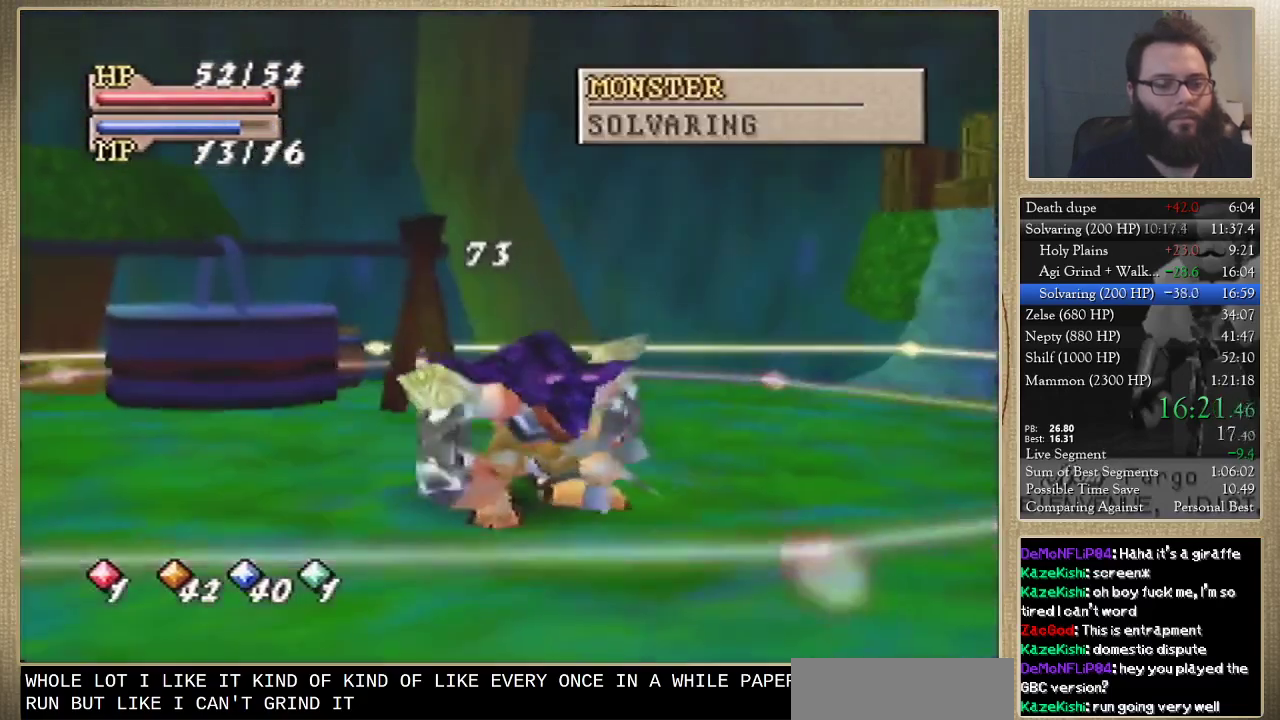
{"buttons": [], "left_stick": "up-right", "events": []}
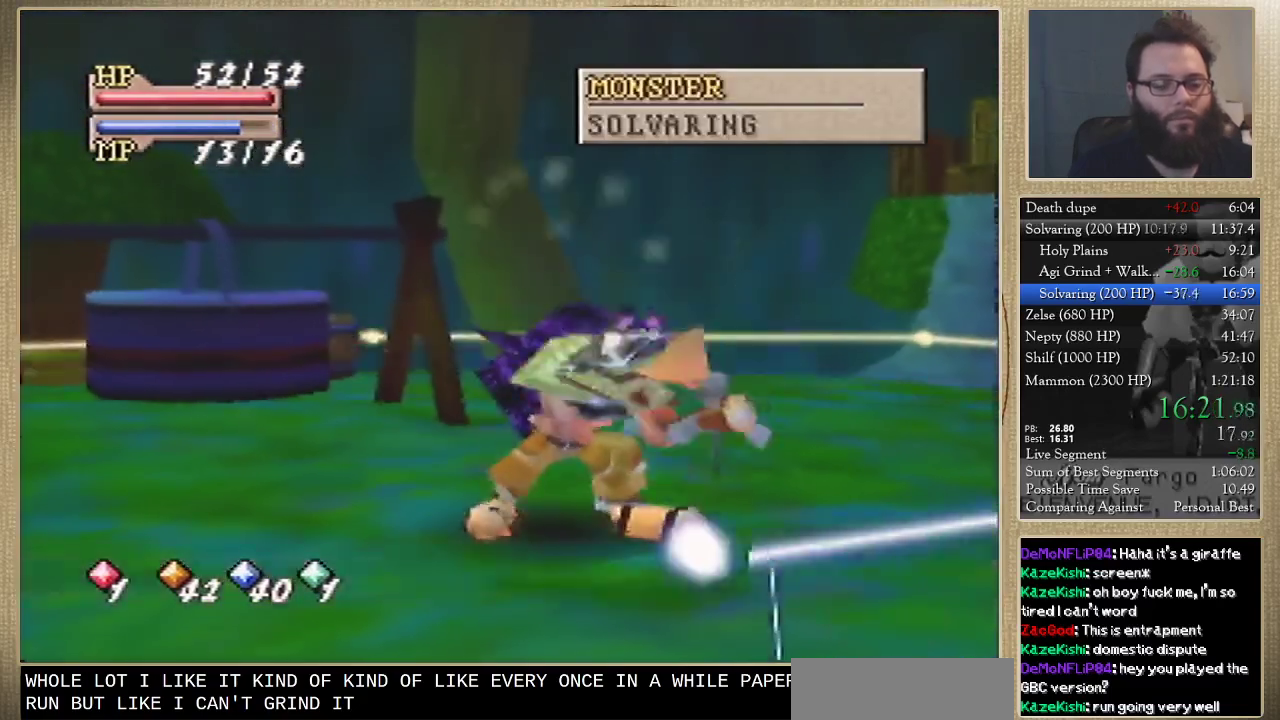
{"buttons": [], "left_stick": "up-left", "events": [[467, "left_stick", "up-left"]]}
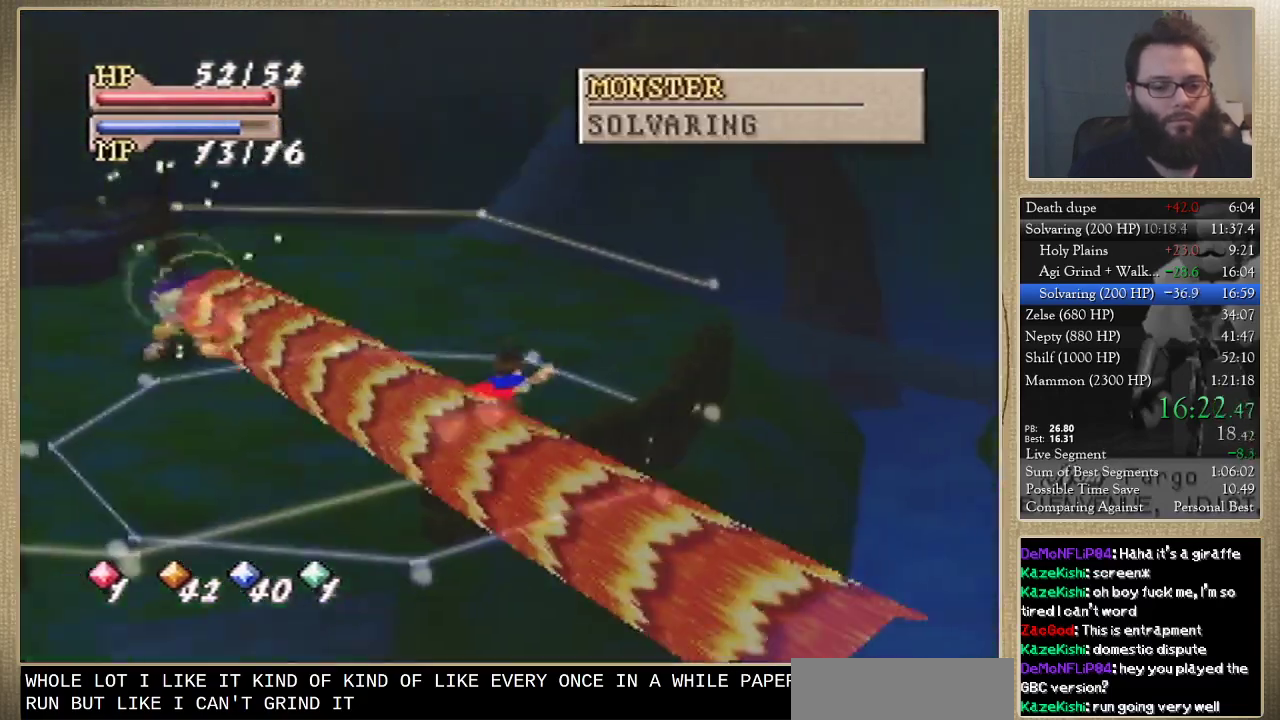
{"buttons": [], "left_stick": "up-left", "events": [[33, "left_stick", "left"], [367, "left_stick", "up-left"]]}
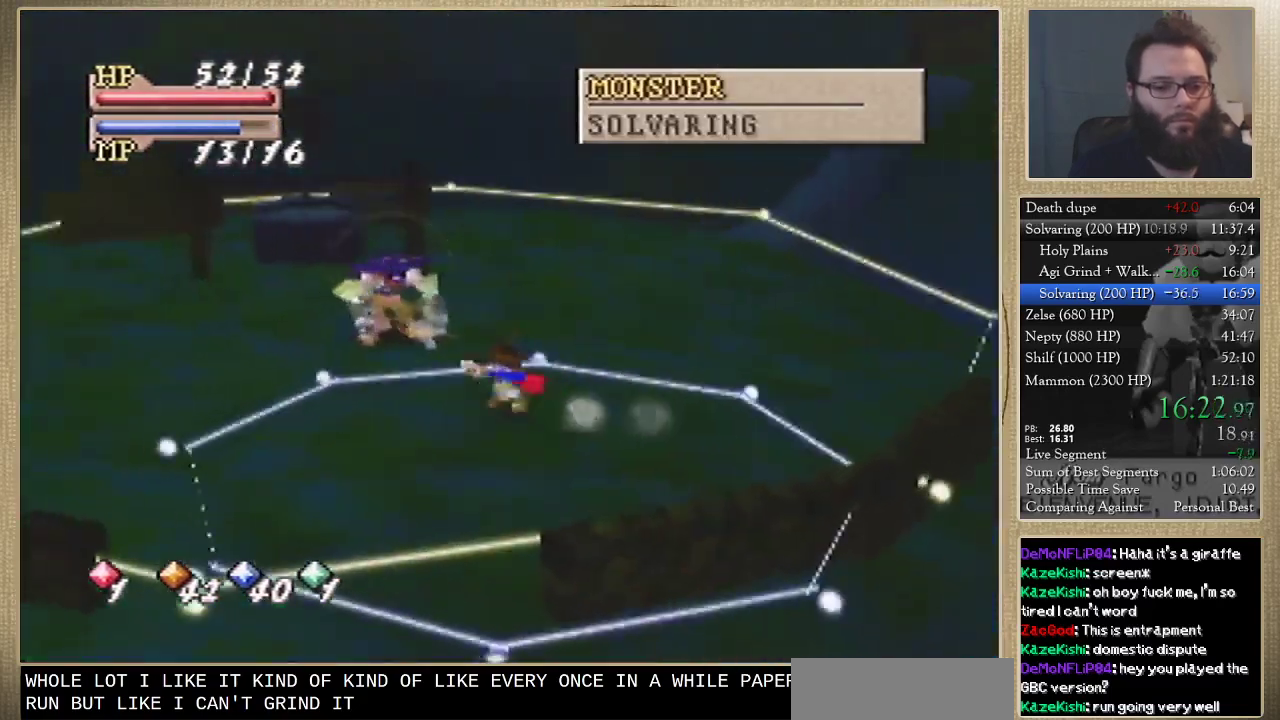
{"buttons": [], "left_stick": "up", "events": [[33, "left_stick", "up"], [67, "C_DOWN", "down"], [133, "C_DOWN", "up"], [200, "C_DOWN", "down"], [267, "C_DOWN", "up"], [333, "C_DOWN", "down"], [433, "C_DOWN", "up"]]}